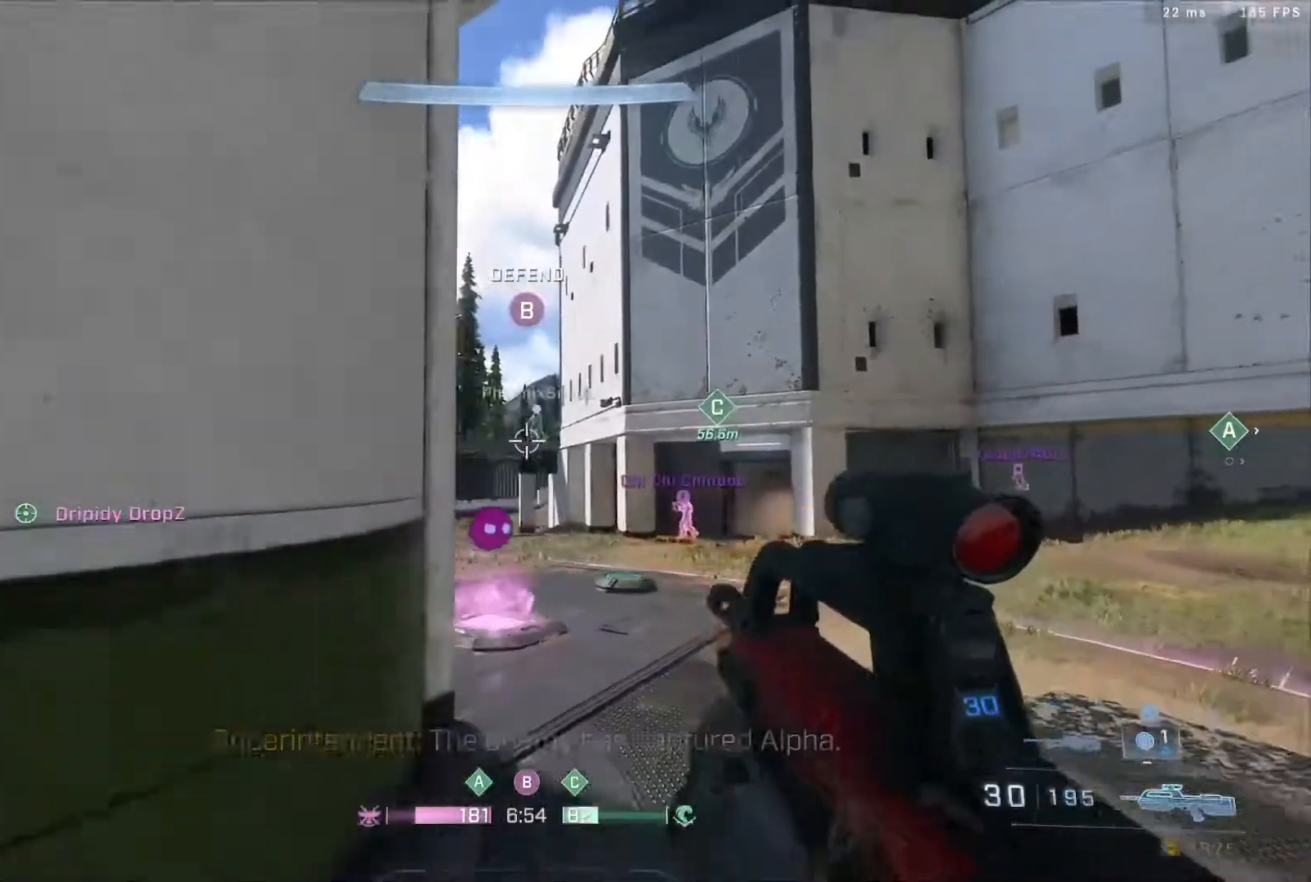
Gameplay with a controller (Xbox layout); each line is a JSON object with the inputs held at the frame after it. "events" lists button and stick changes between this image and that frame as [ms after this image, input, new state], when the widget could be followed in between.
{"buttons": ["R3"], "left_stick": "right", "right_stick": "center", "events": [[17, "Y", "up"], [150, "left_stick", "left"], [417, "left_stick", "right"], [450, "R3", "down"]]}
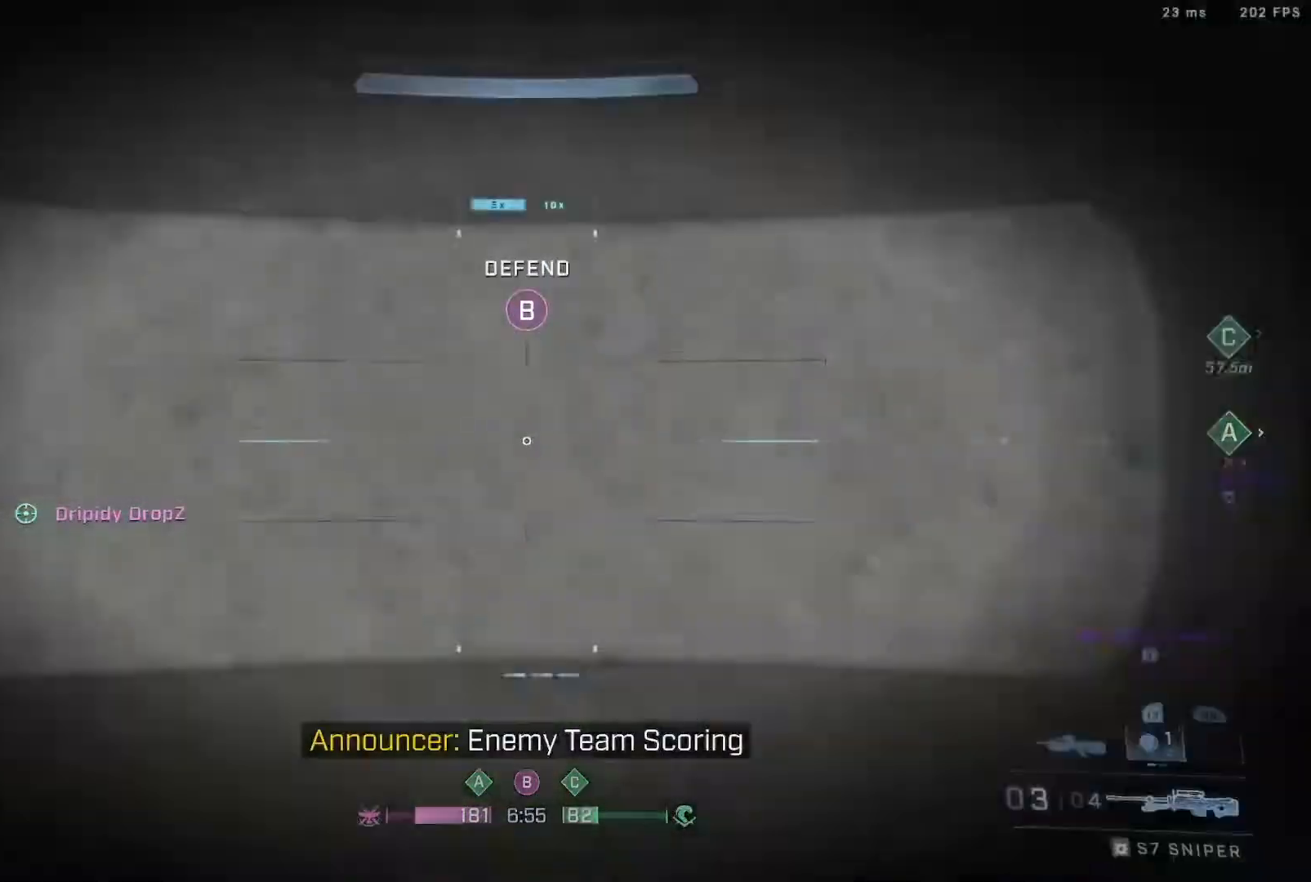
{"buttons": [], "left_stick": "down-left", "right_stick": "center", "events": [[17, "right_stick", "down"], [50, "R3", "up"], [150, "right_stick", "center"], [483, "left_stick", "down-left"]]}
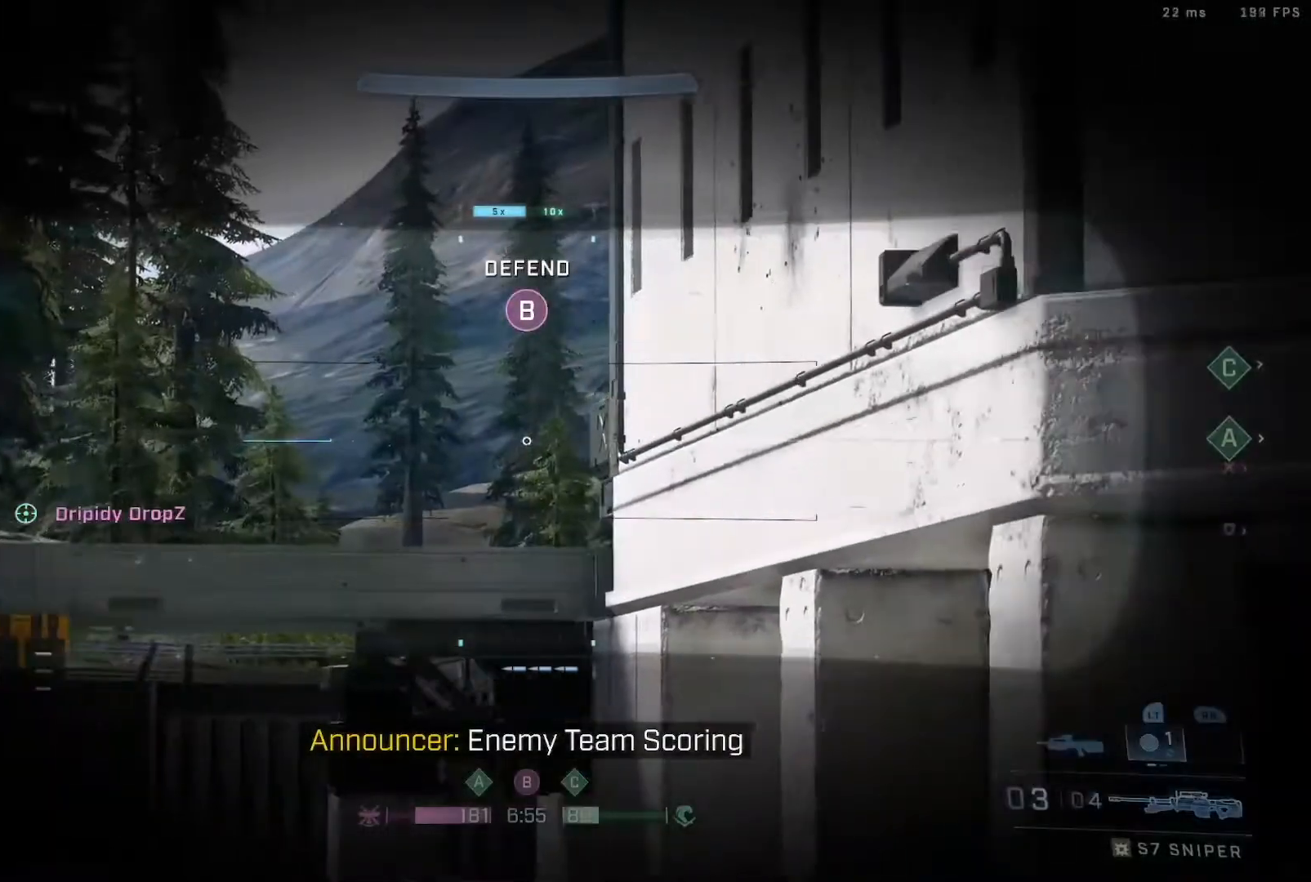
{"buttons": [], "left_stick": "down-left", "right_stick": "center", "events": [[100, "right_stick", "up-right"], [133, "left_stick", "down"], [267, "left_stick", "down-right"], [267, "right_stick", "center"], [367, "left_stick", "center"], [433, "left_stick", "down-left"]]}
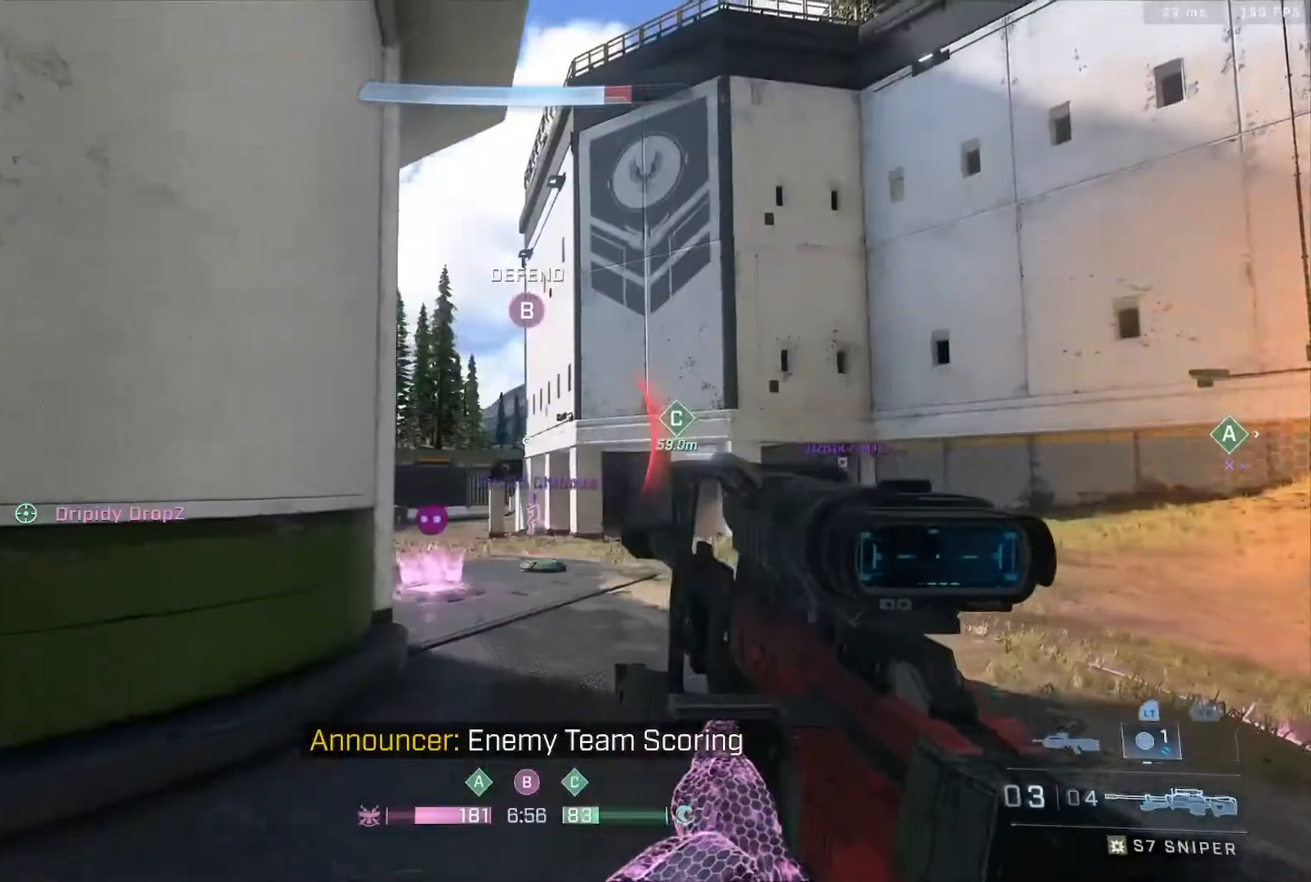
{"buttons": [], "left_stick": "down-right", "right_stick": "right", "events": [[117, "left_stick", "down-right"], [117, "right_stick", "right"], [250, "B", "down"], [450, "B", "up"]]}
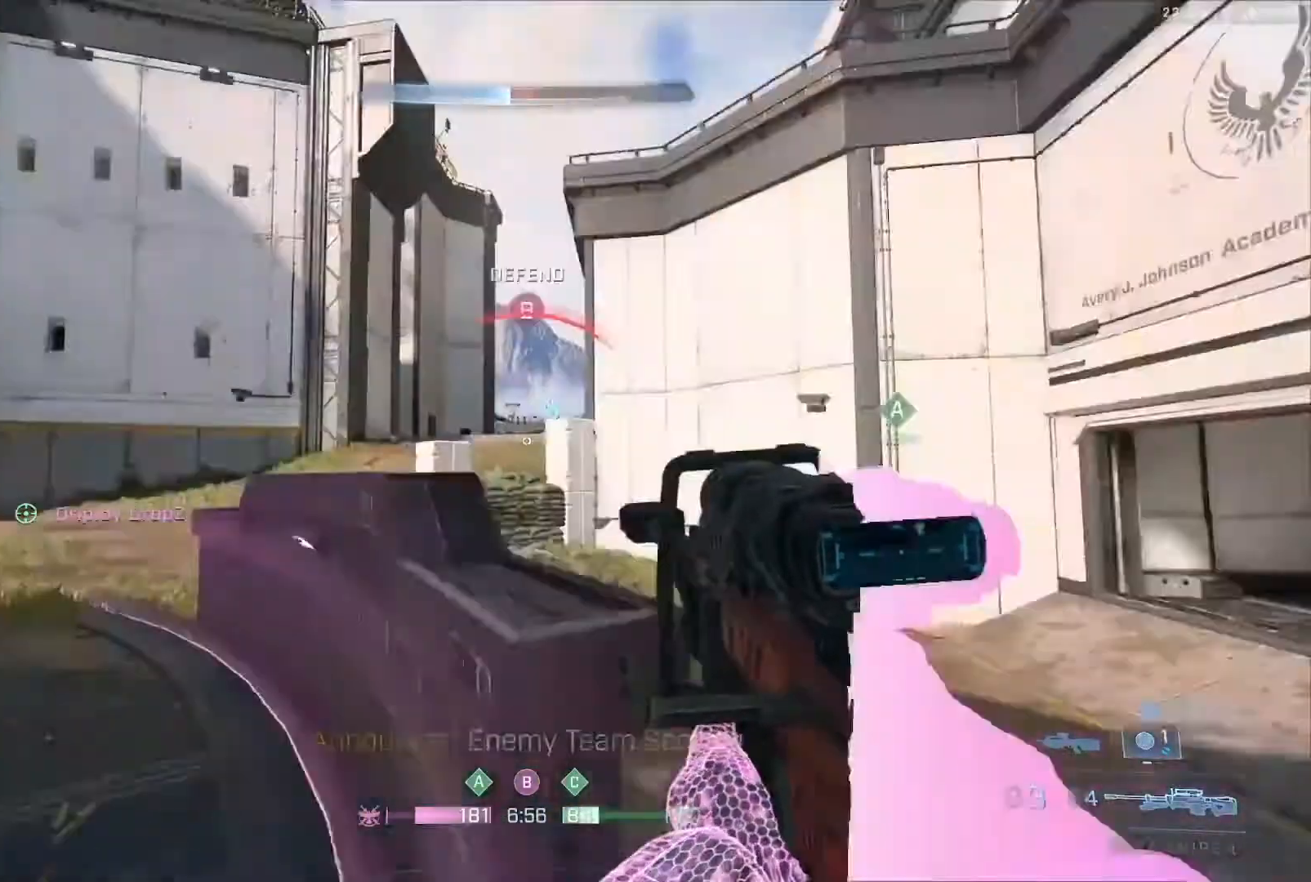
{"buttons": ["R2"], "left_stick": "down-left", "right_stick": "down-right", "events": [[17, "right_stick", "center"], [267, "right_stick", "down-left"], [383, "R2", "down"], [383, "left_stick", "down-left"], [417, "right_stick", "down-right"]]}
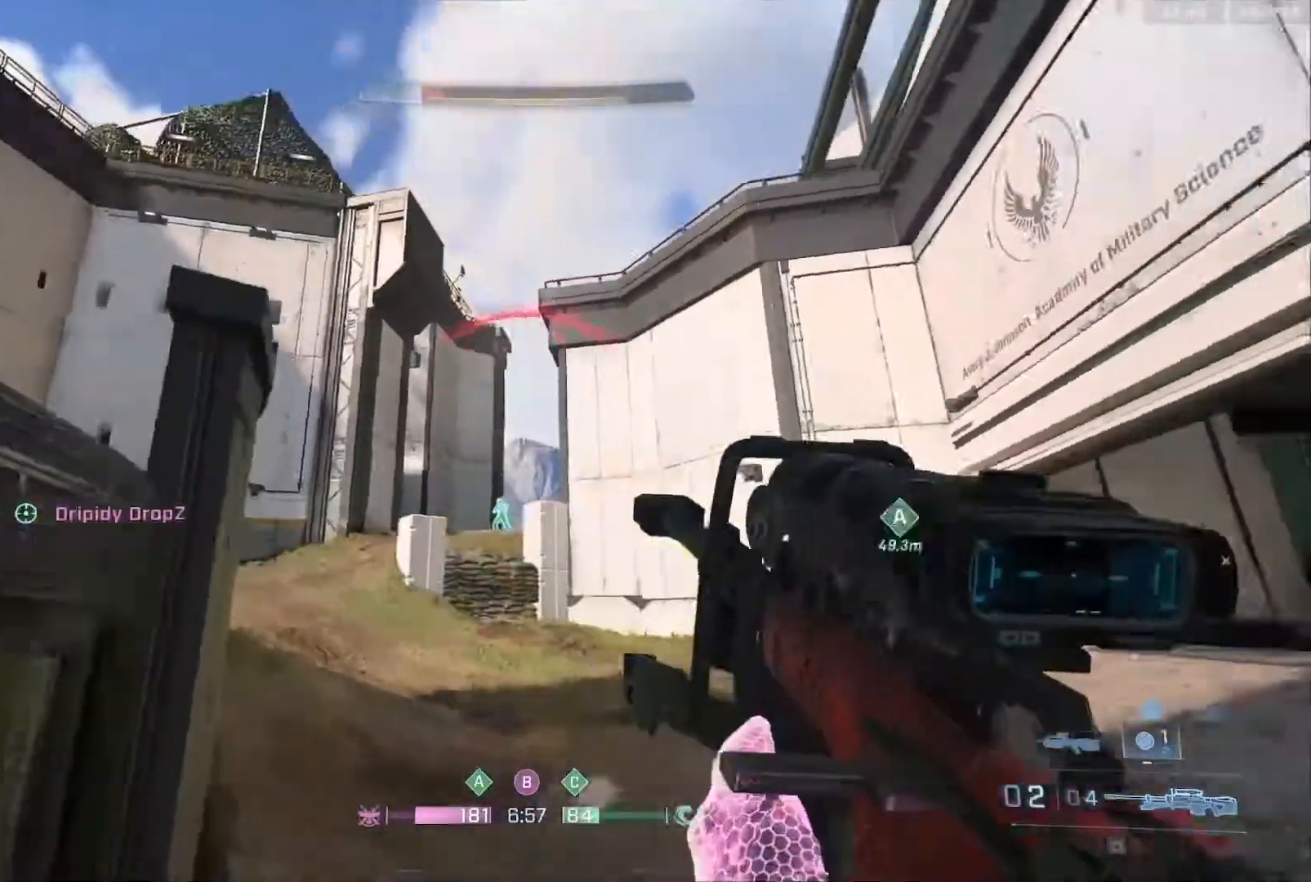
{"buttons": ["B"], "left_stick": "left", "right_stick": "center", "events": [[17, "right_stick", "up-right"], [83, "R2", "up"], [117, "Y", "down"], [117, "right_stick", "center"], [183, "Y", "up"], [217, "B", "down"], [283, "right_stick", "left"], [367, "right_stick", "up-left"], [433, "left_stick", "left"], [500, "right_stick", "center"]]}
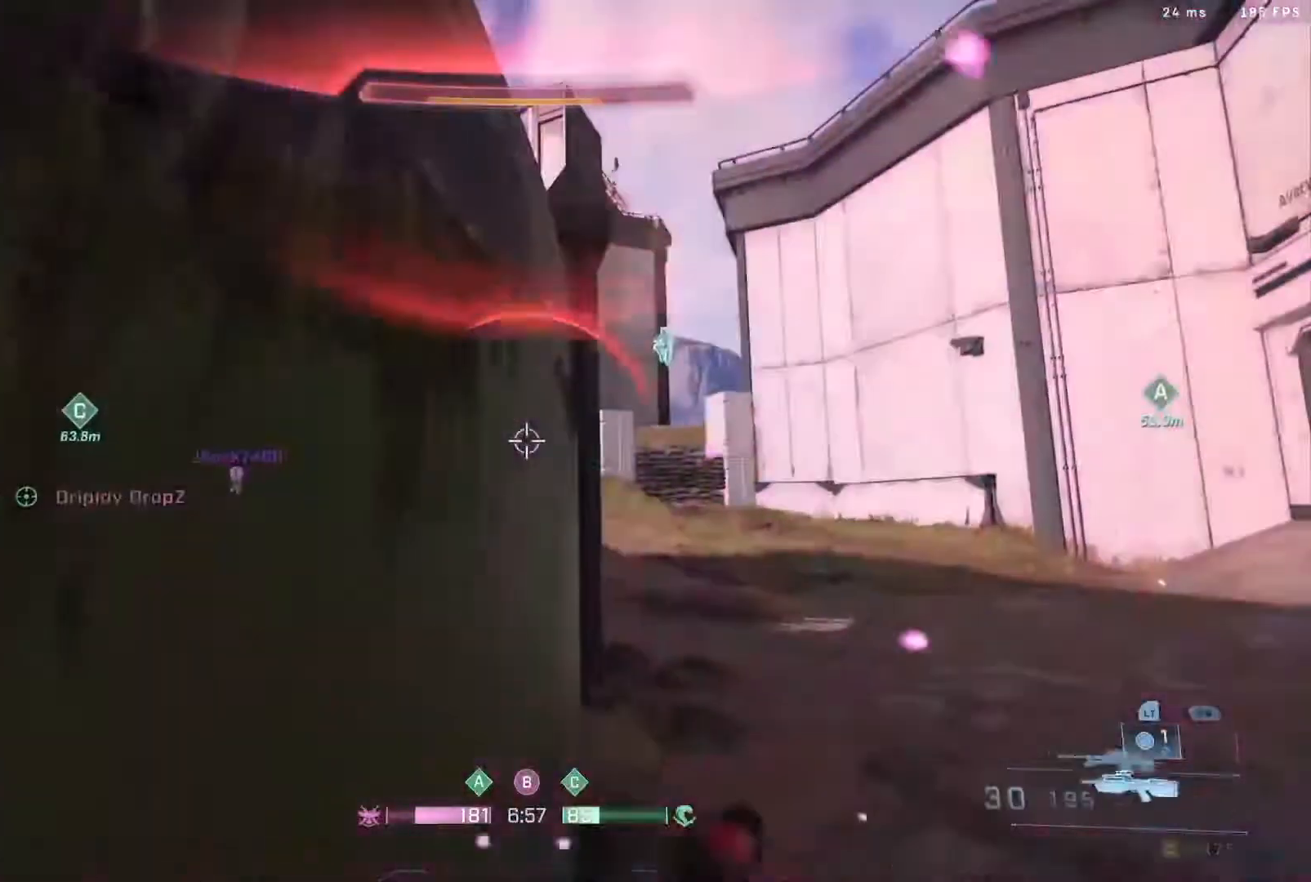
{"buttons": ["R2"], "left_stick": "center", "right_stick": "center", "events": [[217, "right_stick", "down-right"], [233, "left_stick", "down-left"], [283, "B", "up"], [350, "right_stick", "center"], [383, "left_stick", "down-right"], [417, "R2", "down"], [450, "left_stick", "center"]]}
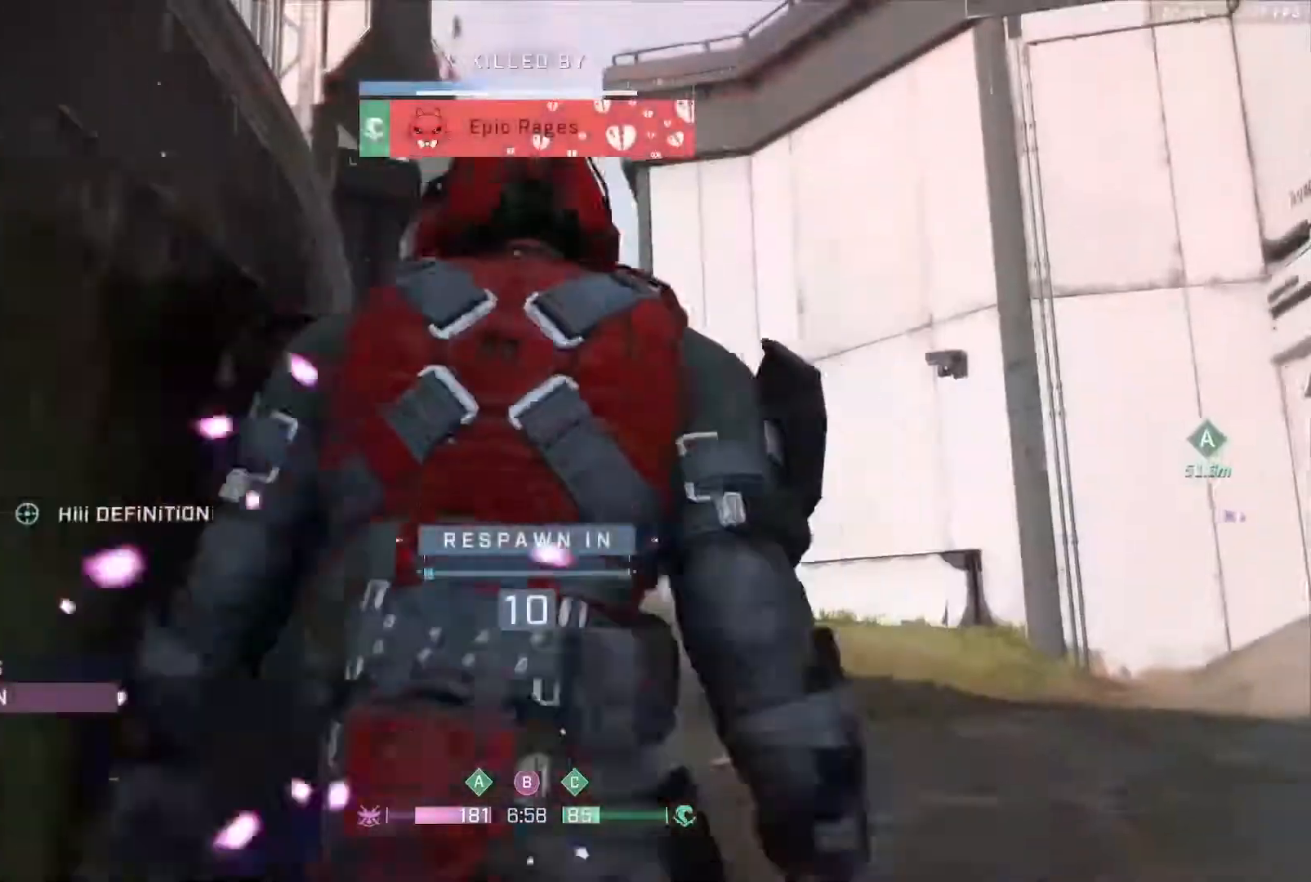
{"buttons": ["R1"], "left_stick": "center", "right_stick": "center", "events": [[67, "R2", "up"], [433, "R1", "down"]]}
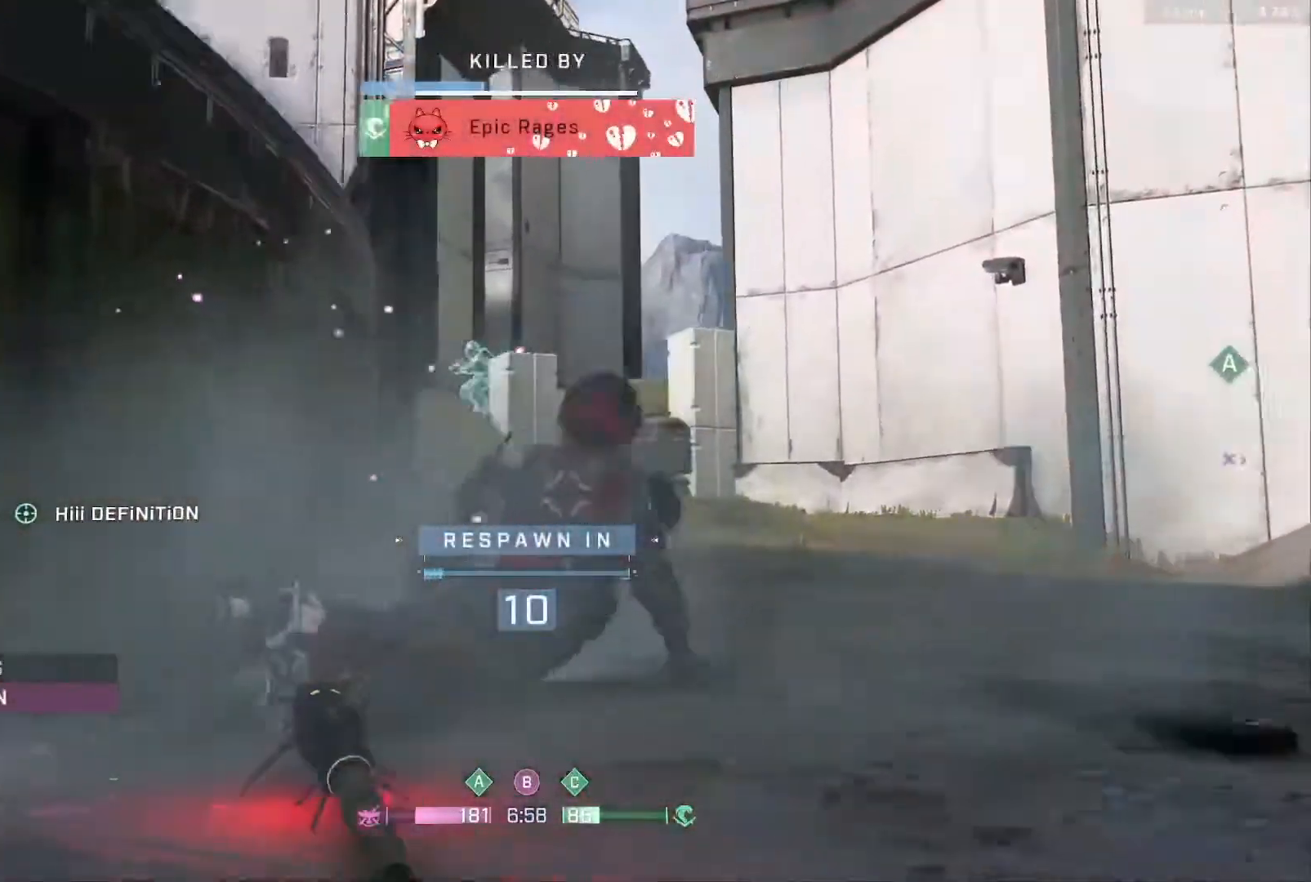
{"buttons": [], "left_stick": "center", "right_stick": "center", "events": [[33, "R1", "up"], [267, "R1", "down"], [383, "R1", "up"]]}
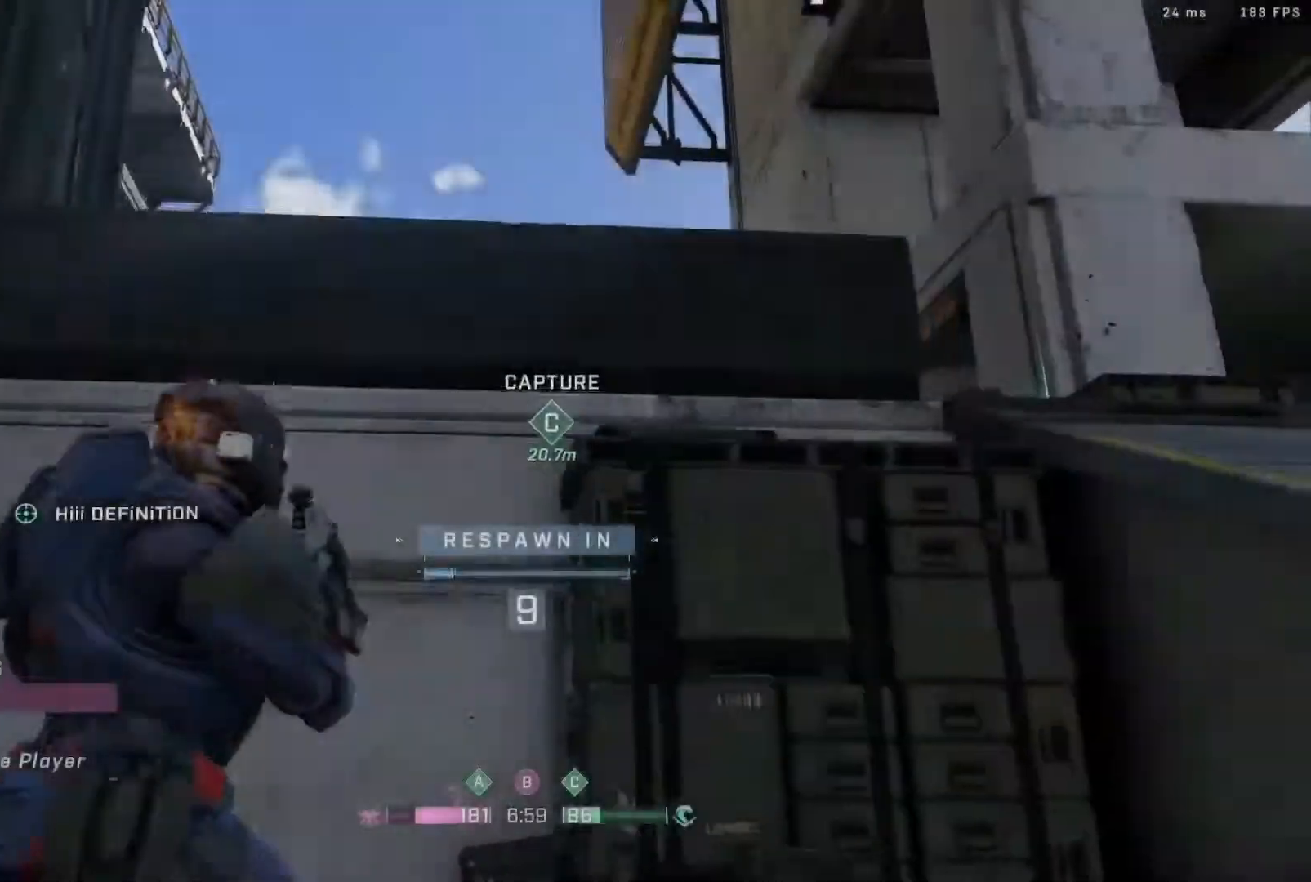
{"buttons": ["R1"], "left_stick": "center", "right_stick": "center", "events": [[100, "R1", "down"], [233, "R1", "up"], [467, "R1", "down"]]}
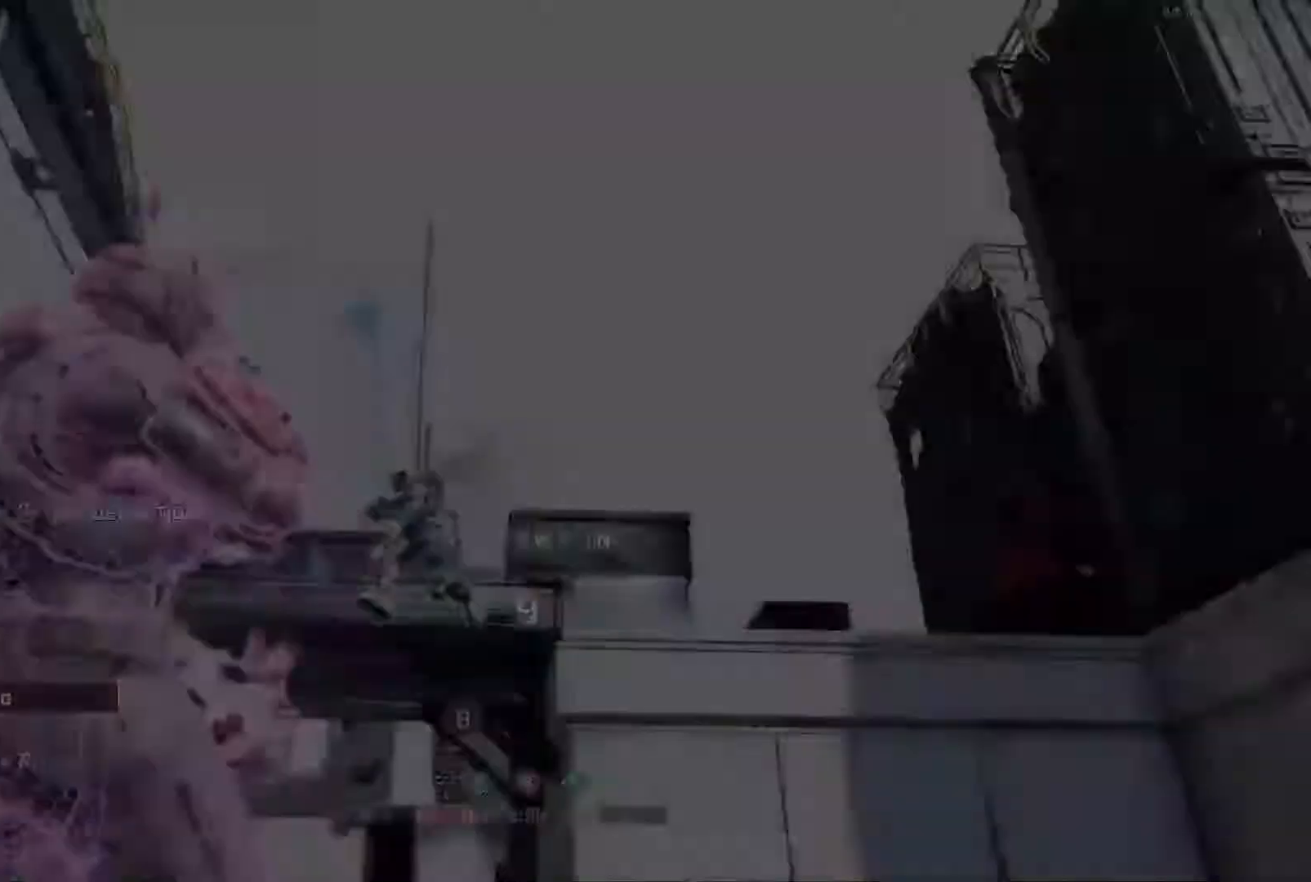
{"buttons": [], "left_stick": "center", "right_stick": "center", "events": [[100, "R1", "up"]]}
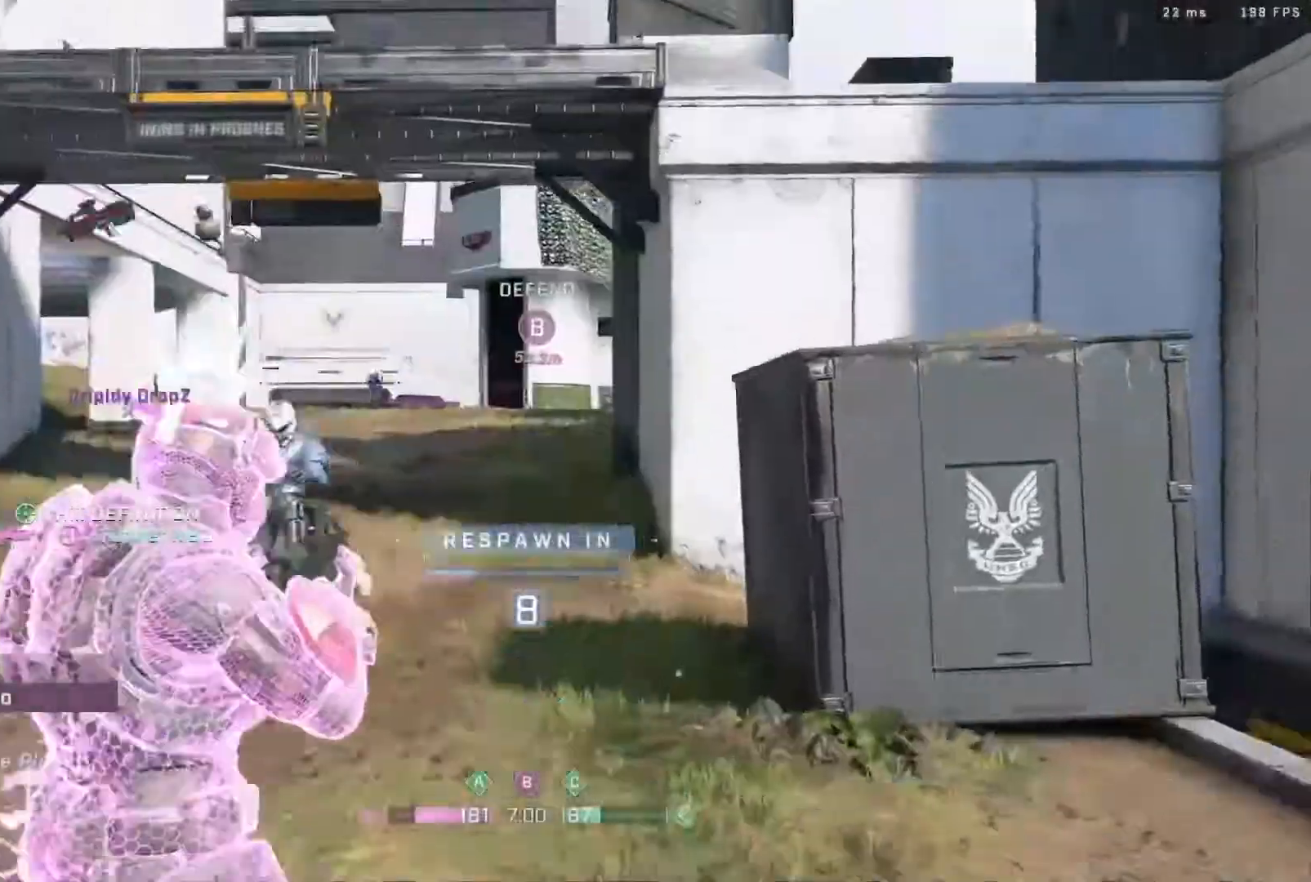
{"buttons": [], "left_stick": "center", "right_stick": "center", "events": []}
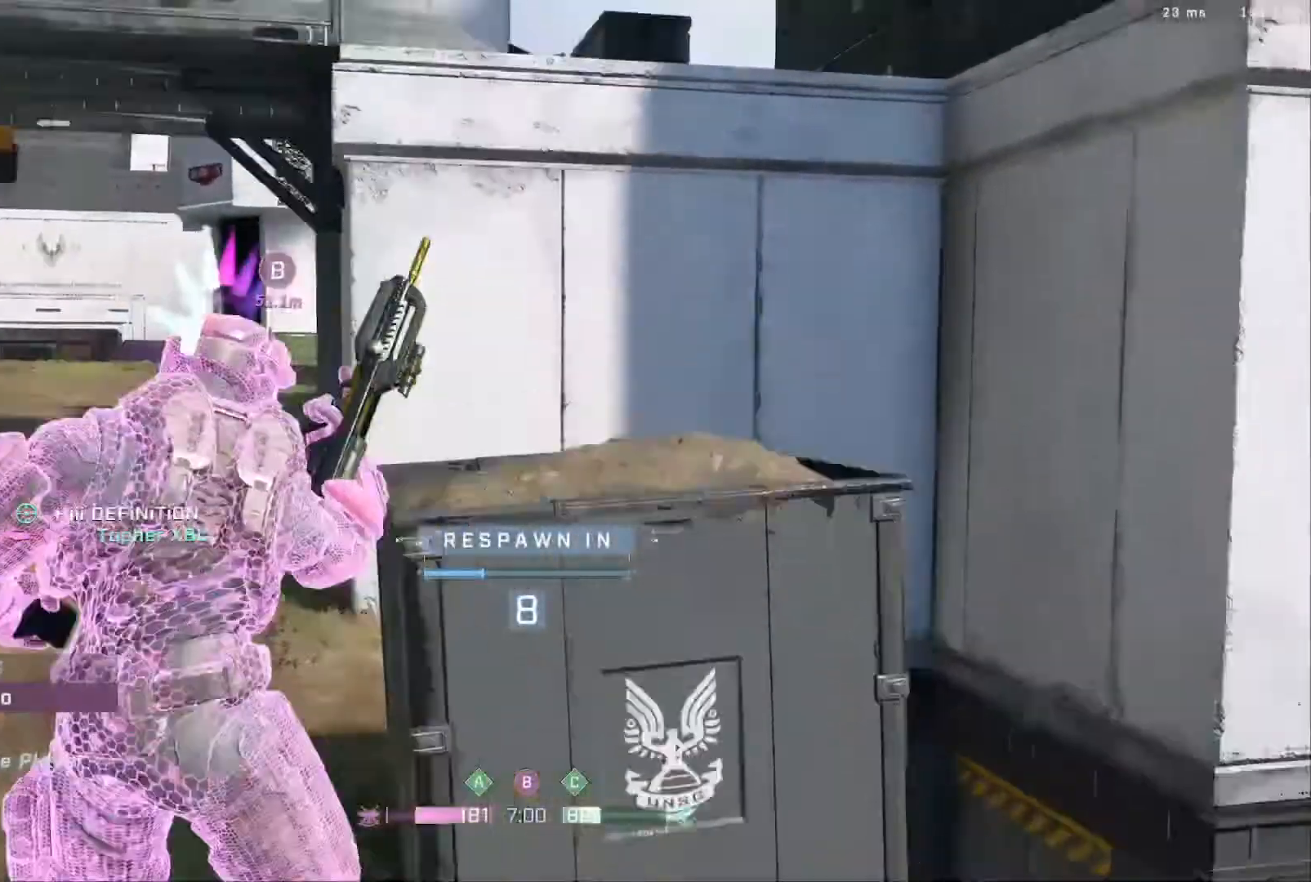
{"buttons": [], "left_stick": "center", "right_stick": "center", "events": []}
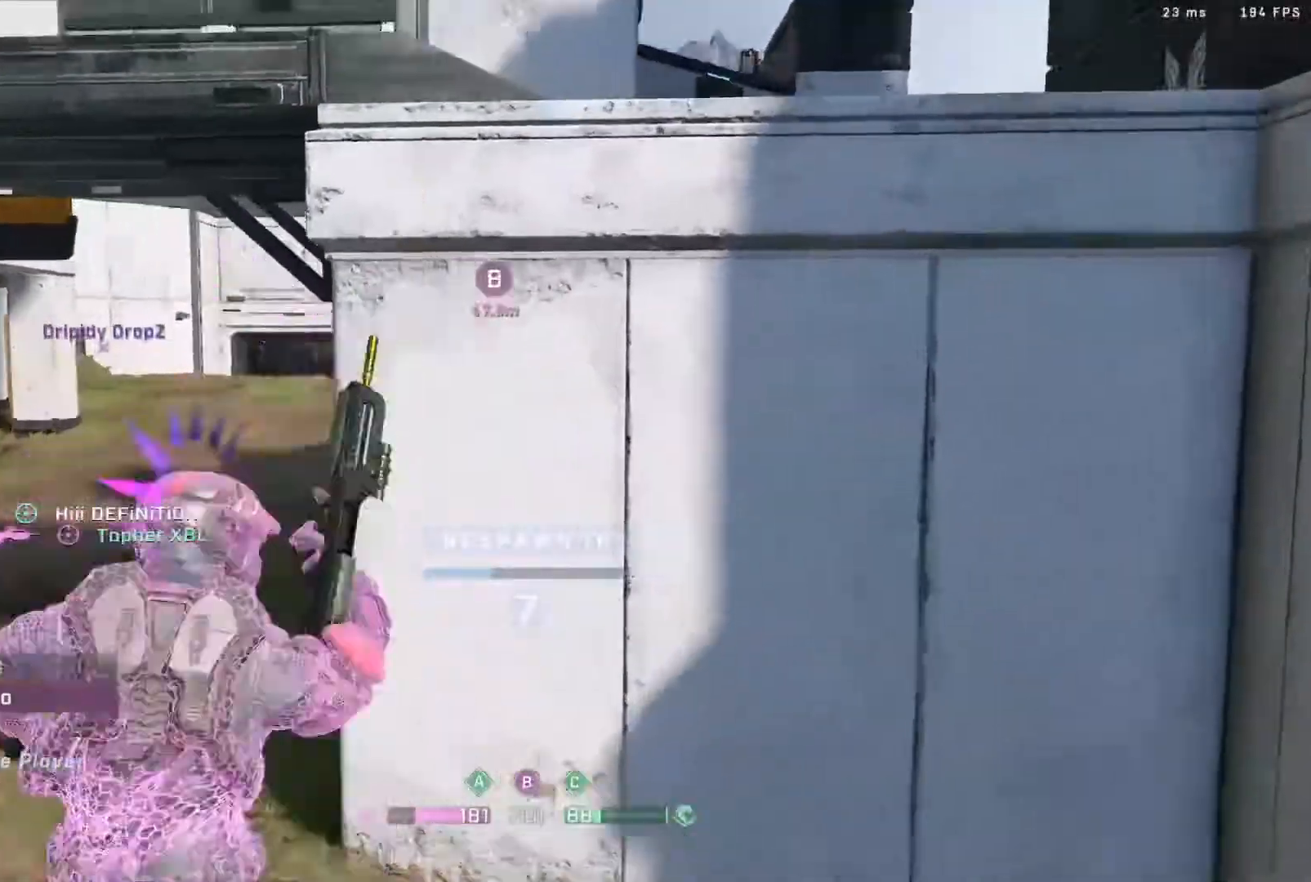
{"buttons": [], "left_stick": "center", "right_stick": "center", "events": [[17, "R1", "down"], [183, "R1", "up"], [350, "R1", "down"], [500, "R1", "up"]]}
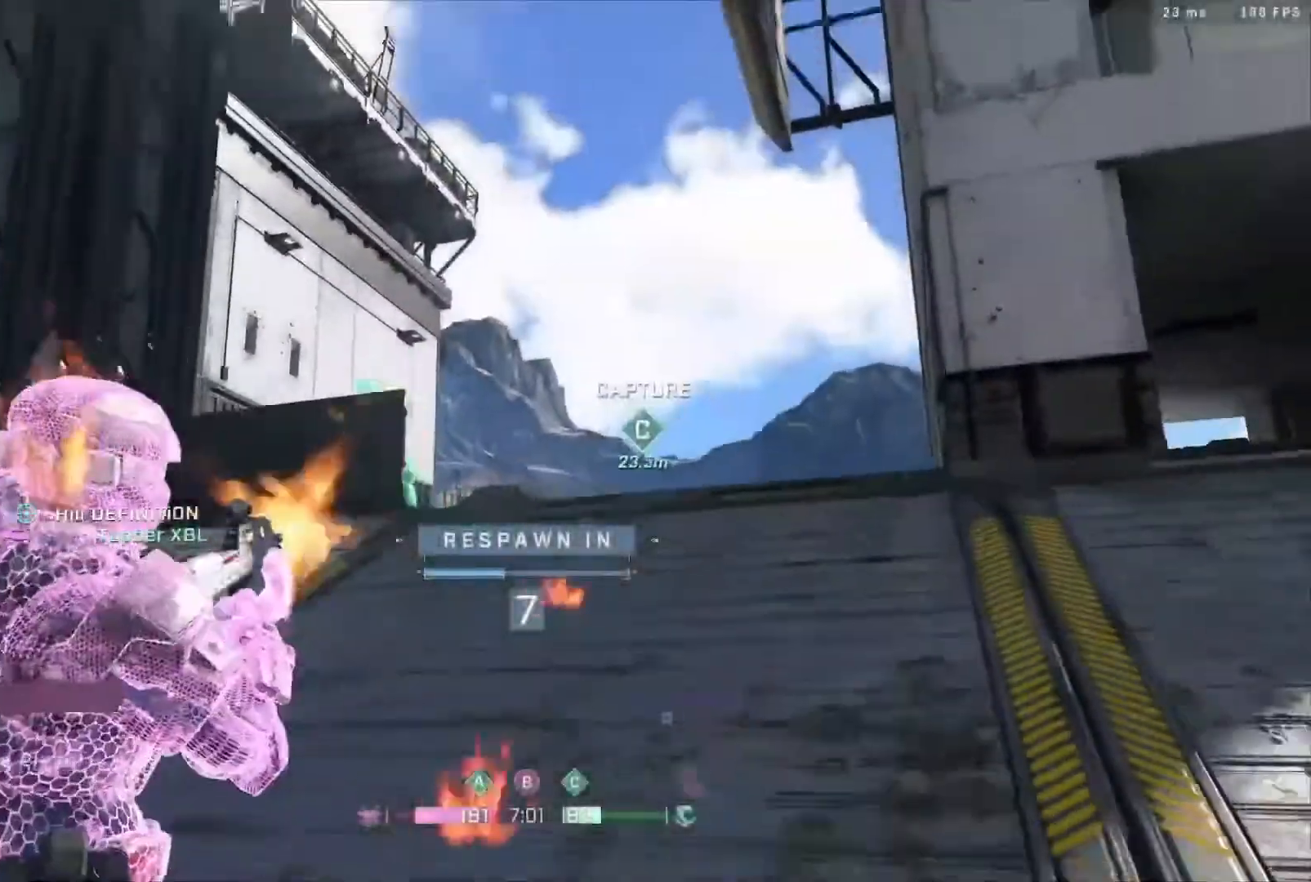
{"buttons": [], "left_stick": "center", "right_stick": "center", "events": [[200, "R1", "down"], [267, "R1", "up"]]}
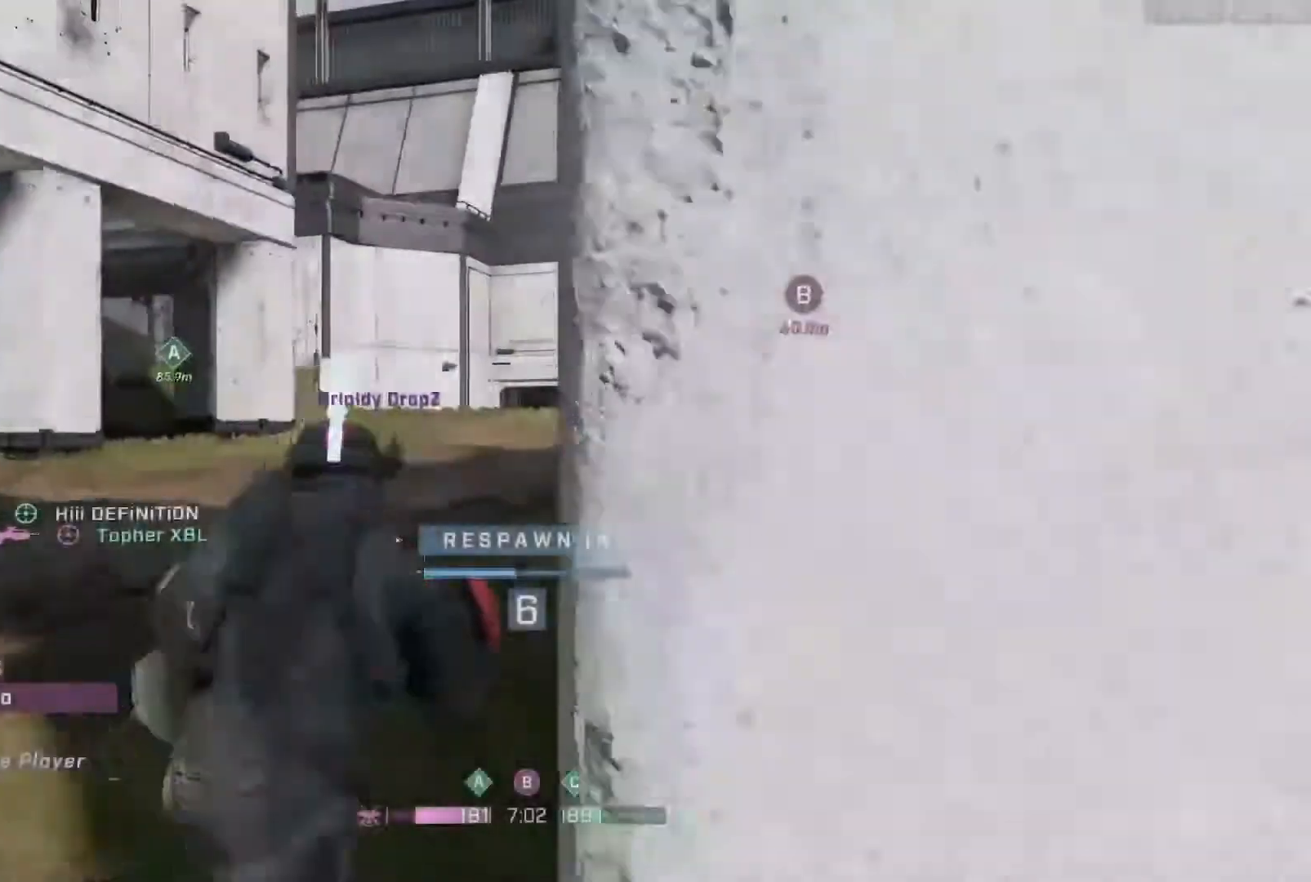
{"buttons": ["R1"], "left_stick": "center", "right_stick": "center", "events": [[133, "R1", "down"], [300, "R1", "up"], [500, "R1", "down"]]}
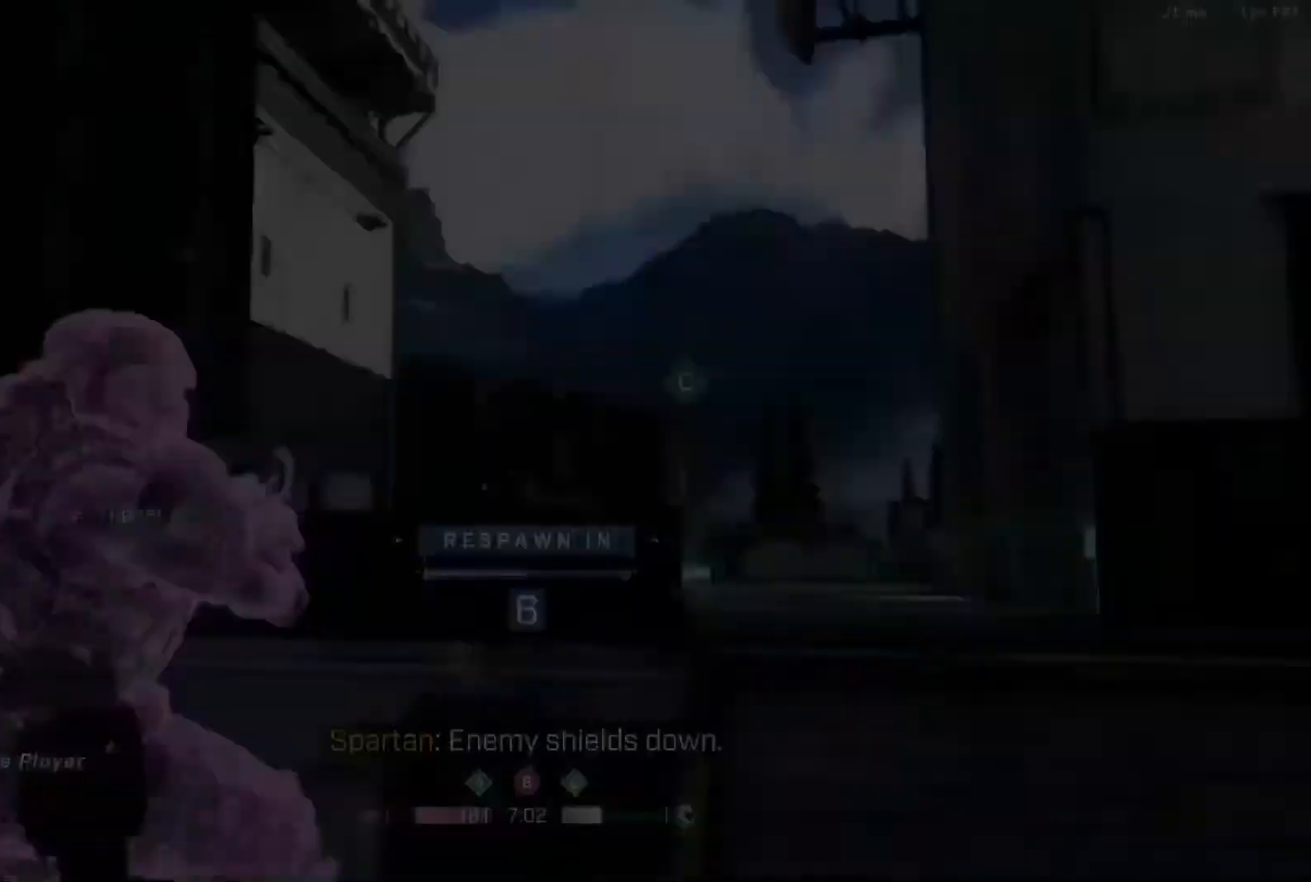
{"buttons": [], "left_stick": "center", "right_stick": "center", "events": [[150, "R1", "up"], [300, "R1", "down"], [467, "R1", "up"]]}
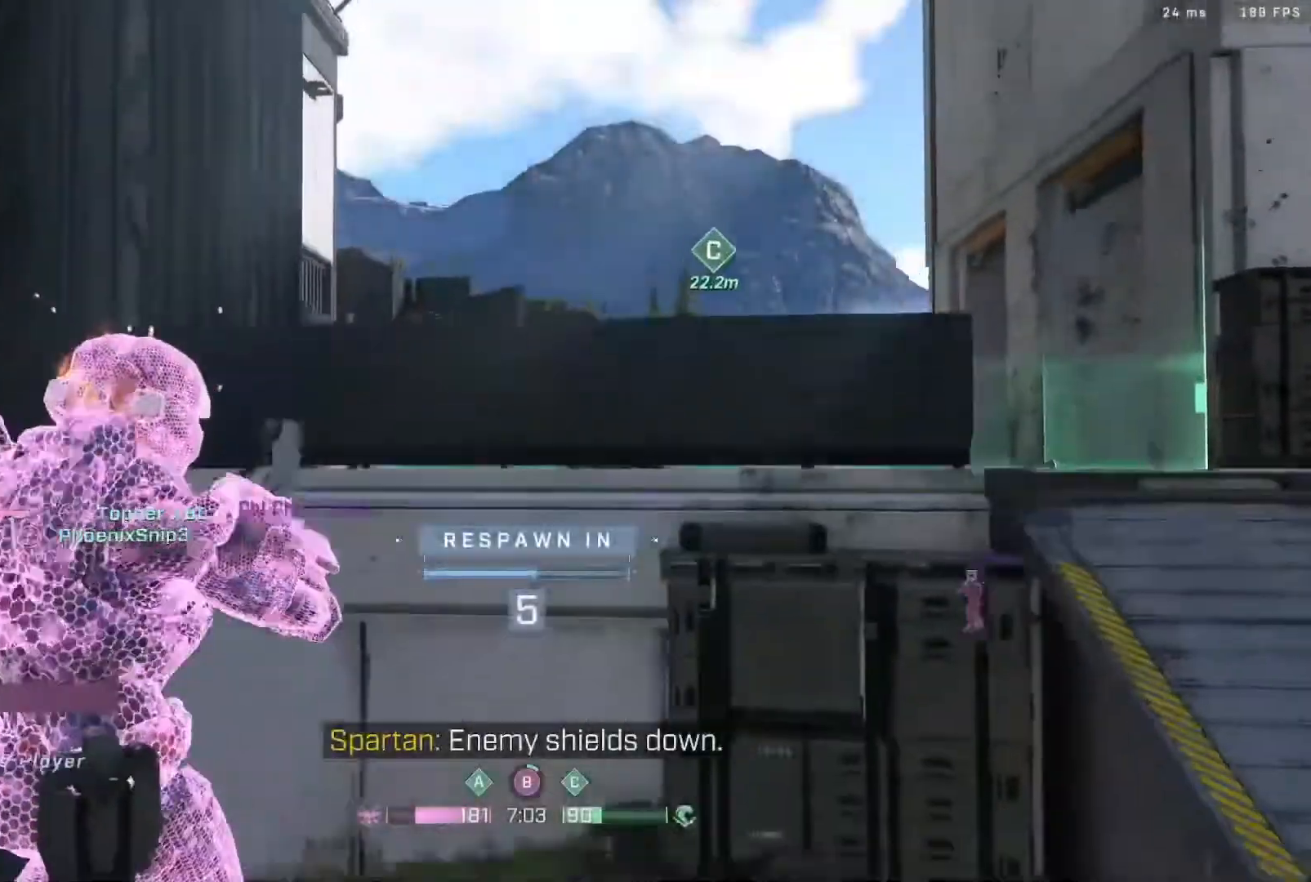
{"buttons": ["R1"], "left_stick": "center", "right_stick": "center", "events": [[117, "R1", "down"], [267, "R1", "up"], [450, "R1", "down"]]}
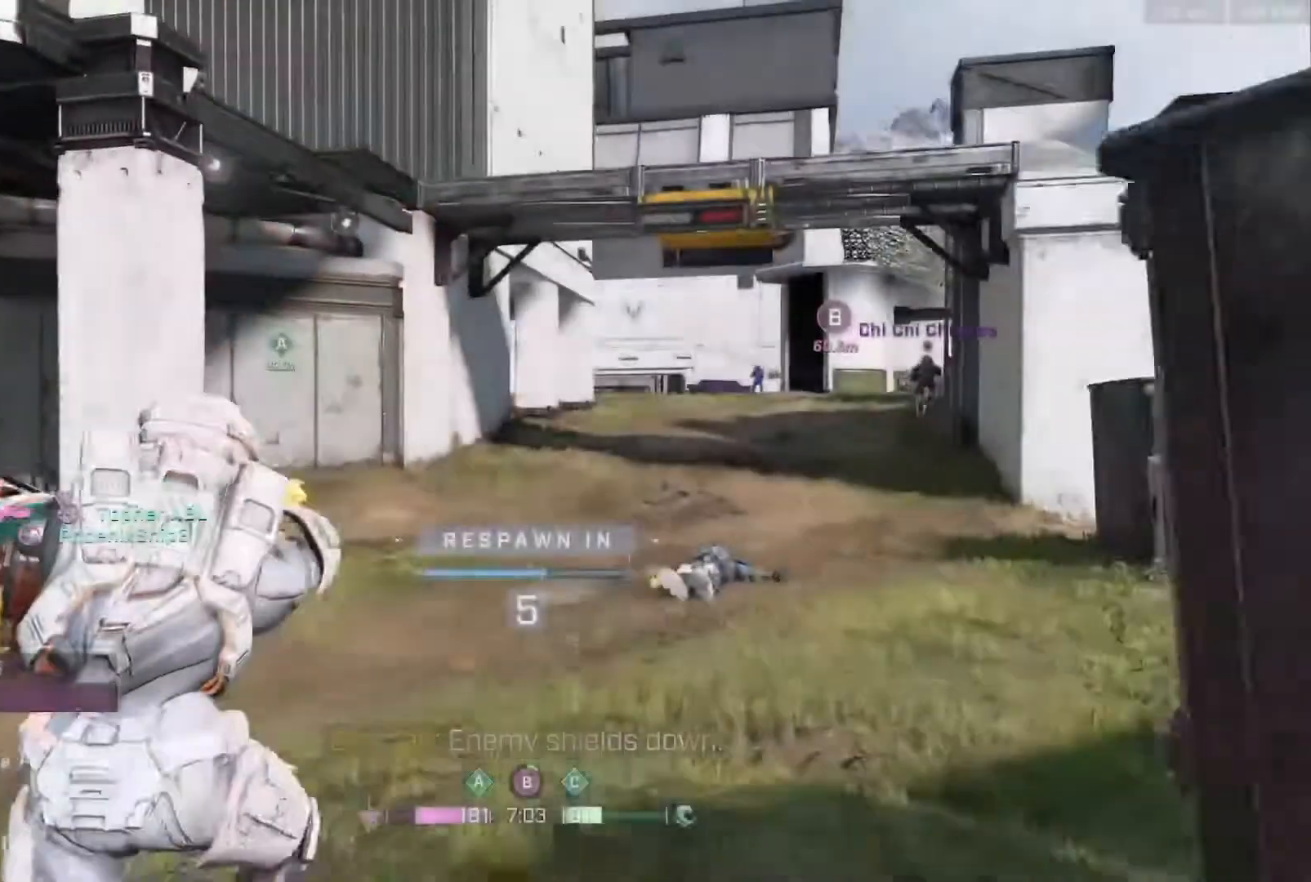
{"buttons": [], "left_stick": "center", "right_stick": "center", "events": [[67, "R1", "up"], [300, "R1", "down"], [400, "R1", "up"]]}
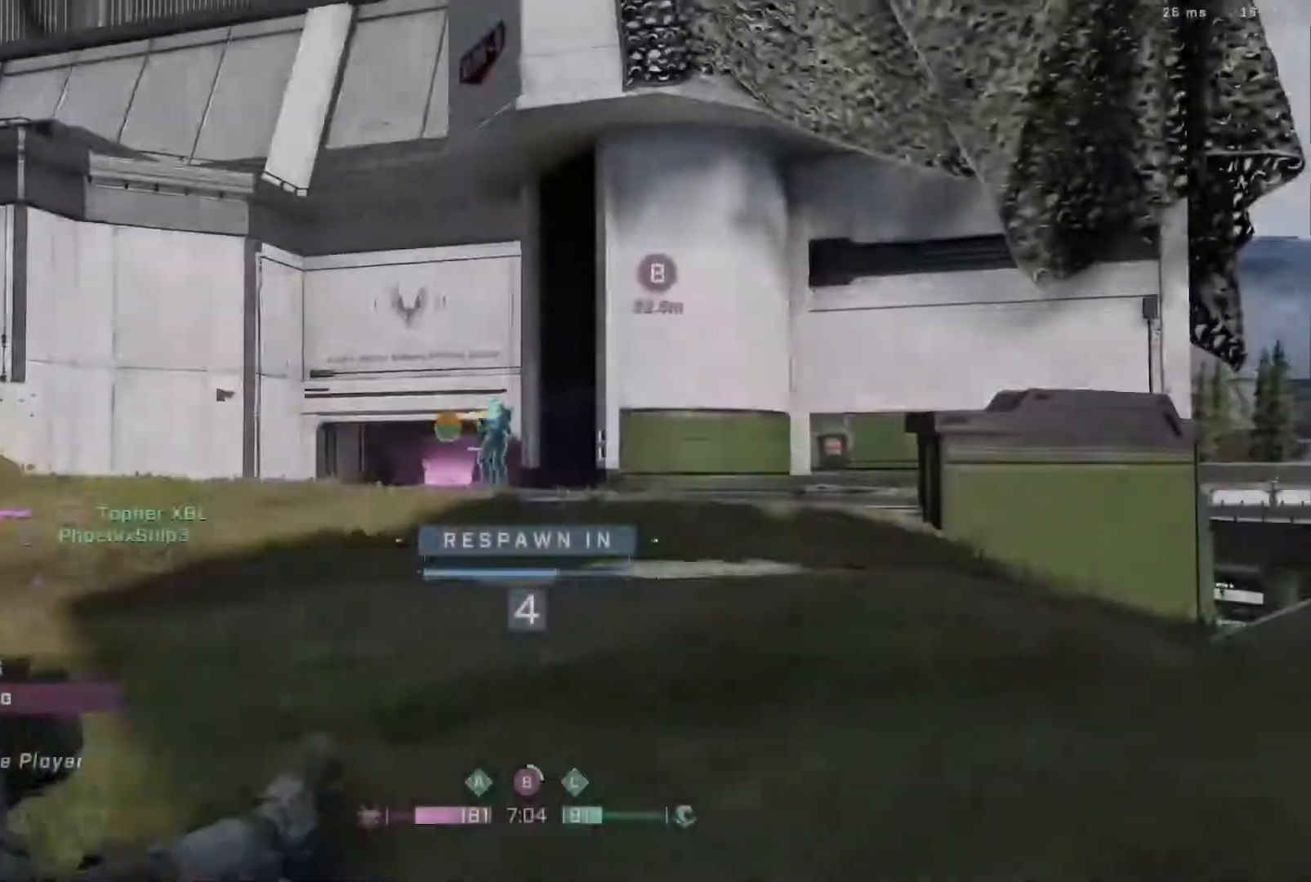
{"buttons": ["R1"], "left_stick": "center", "right_stick": "center"}
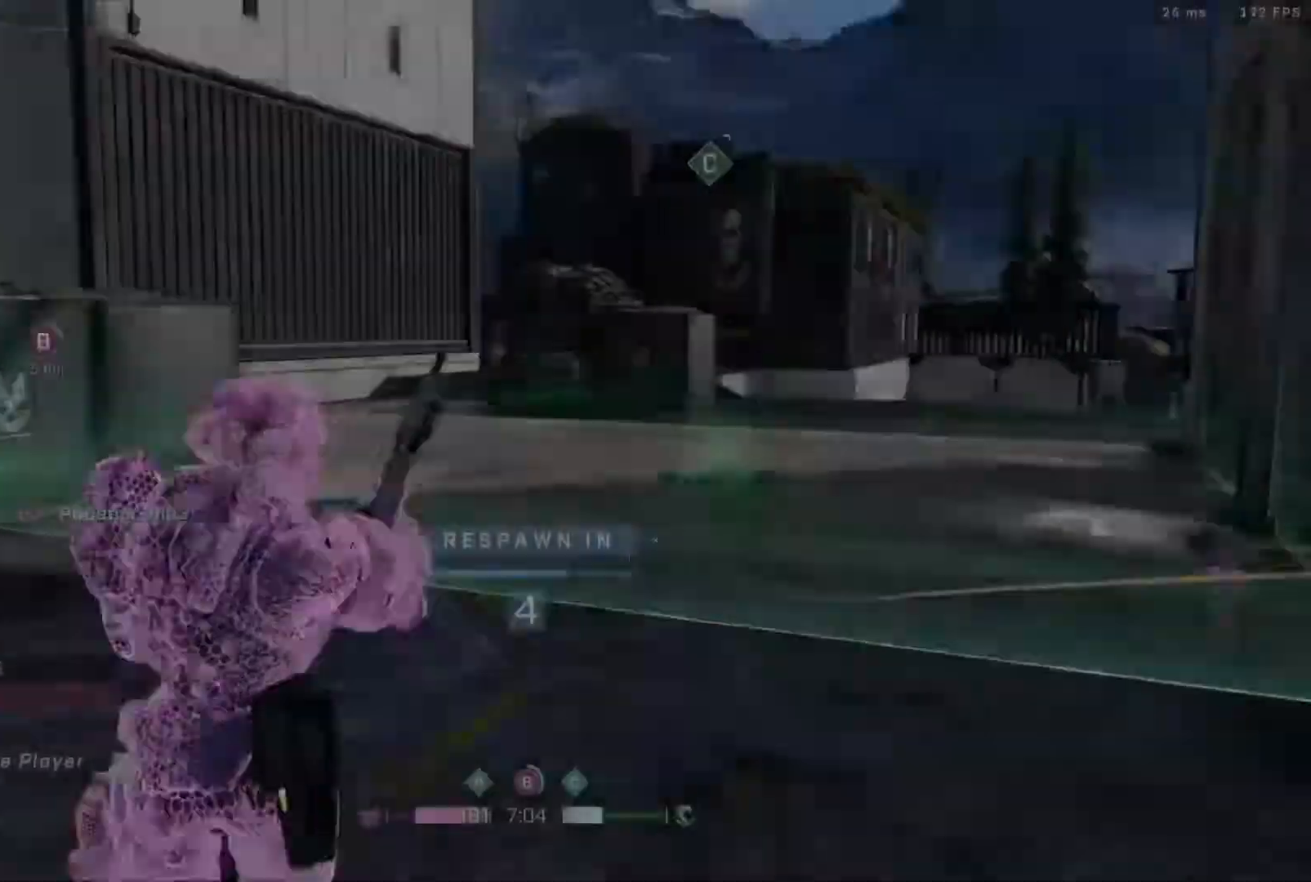
{"buttons": [], "left_stick": "center", "right_stick": "center", "events": [[67, "R1", "up"], [217, "R1", "down"], [383, "R1", "up"]]}
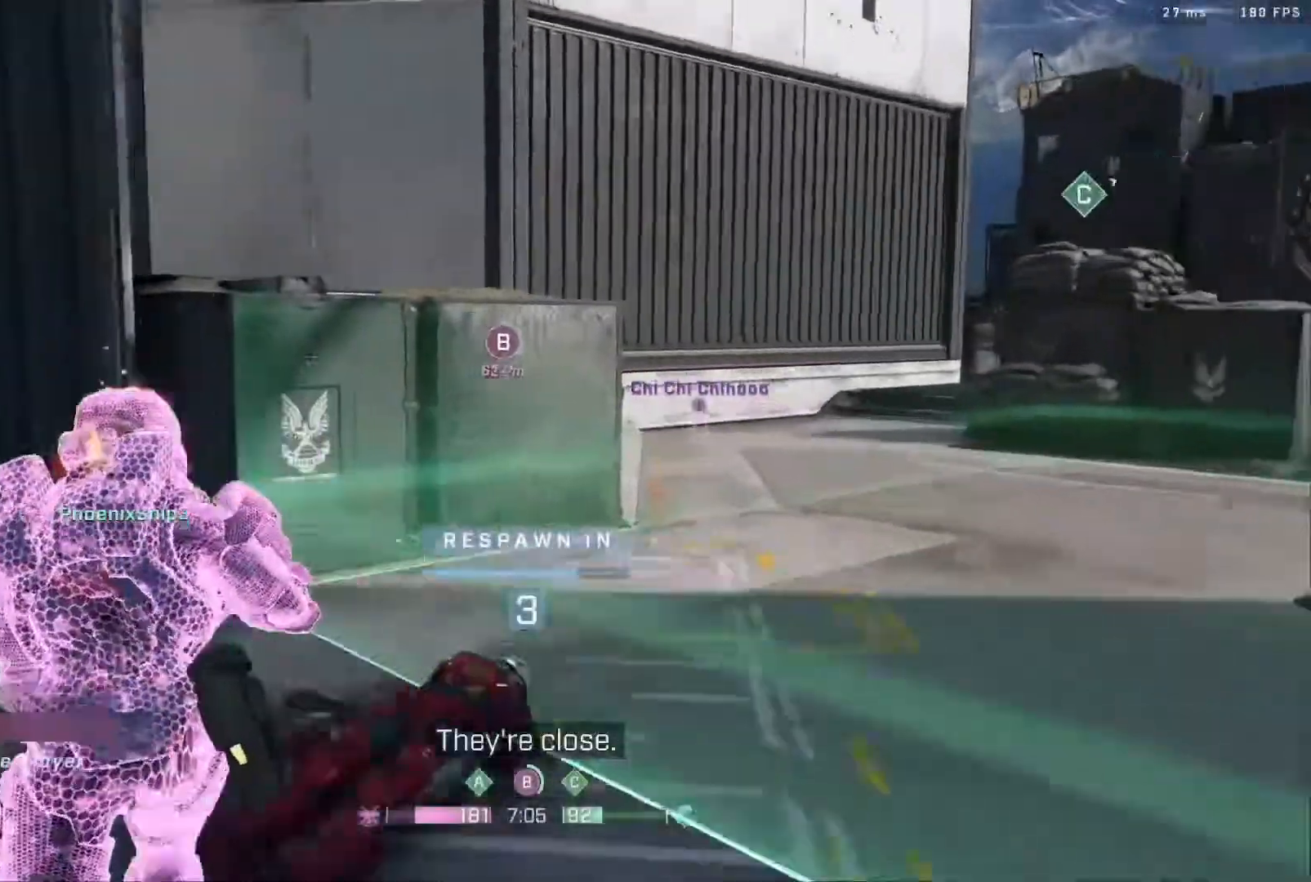
{"buttons": [], "left_stick": "center", "right_stick": "center", "events": [[17, "R1", "down"], [150, "R1", "up"], [300, "R1", "down"], [467, "R1", "up"]]}
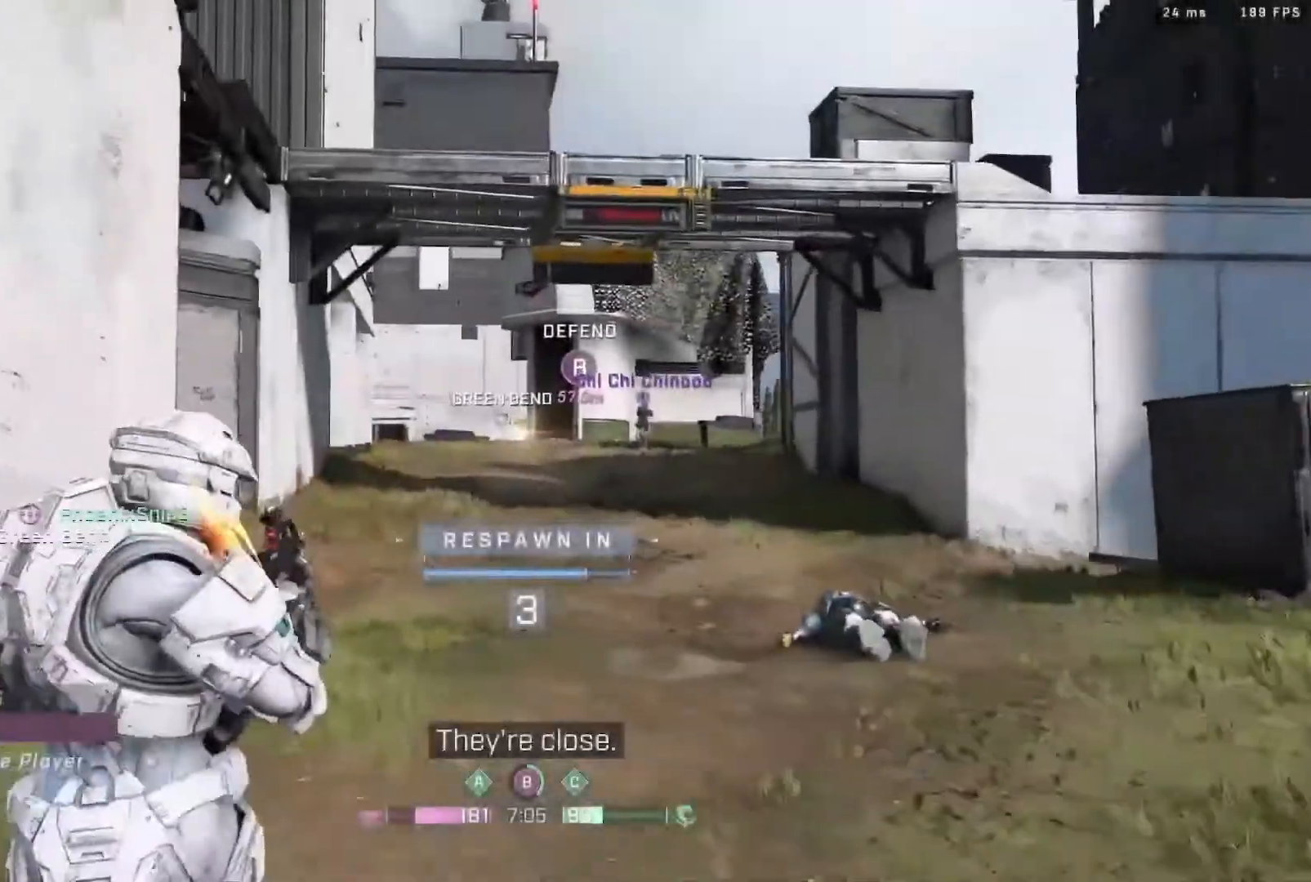
{"buttons": ["R1"], "left_stick": "center", "right_stick": "center", "events": [[133, "R1", "down"], [267, "R1", "up"], [433, "R1", "down"]]}
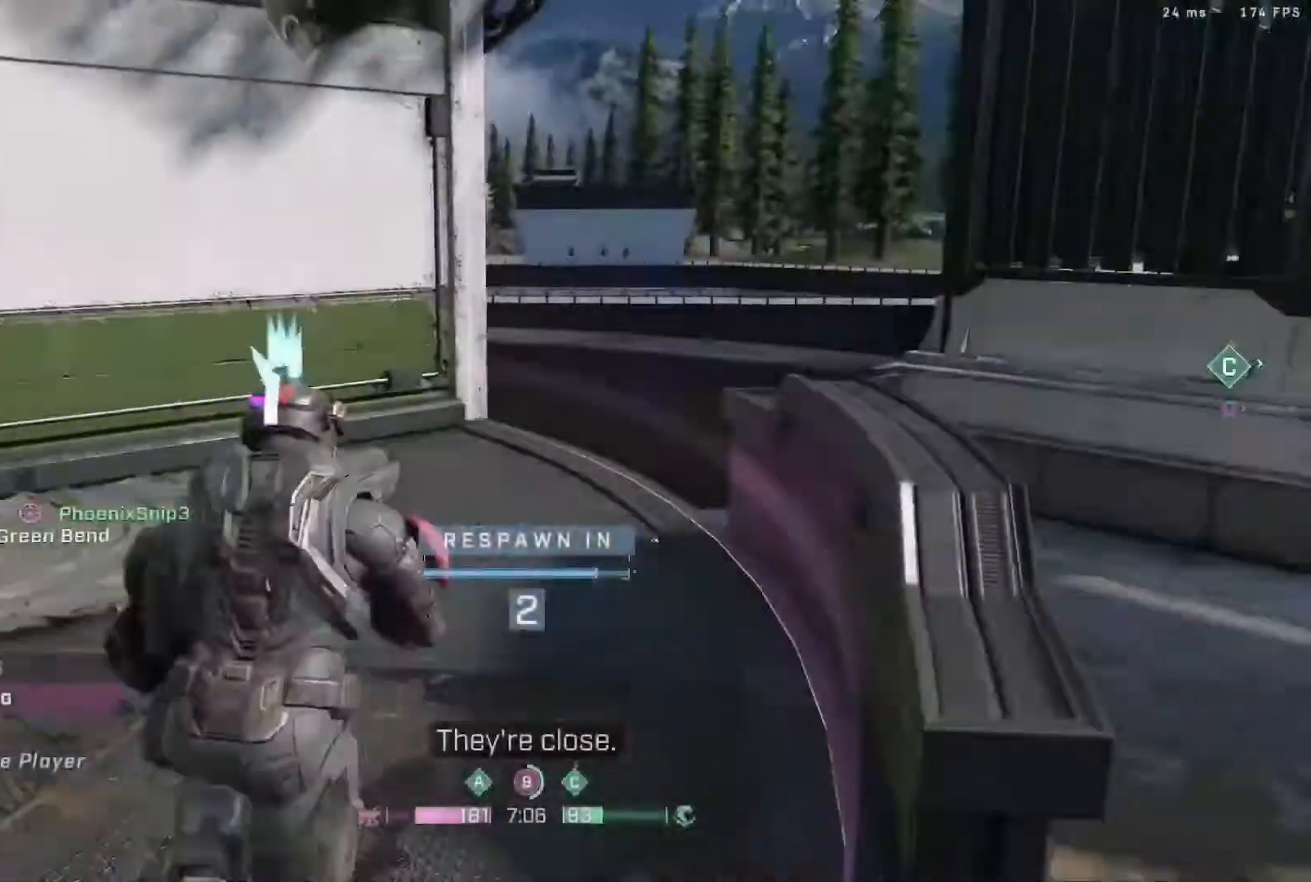
{"buttons": [], "left_stick": "center", "right_stick": "center", "events": [[83, "R1", "up"], [367, "R1", "down"], [483, "R1", "up"]]}
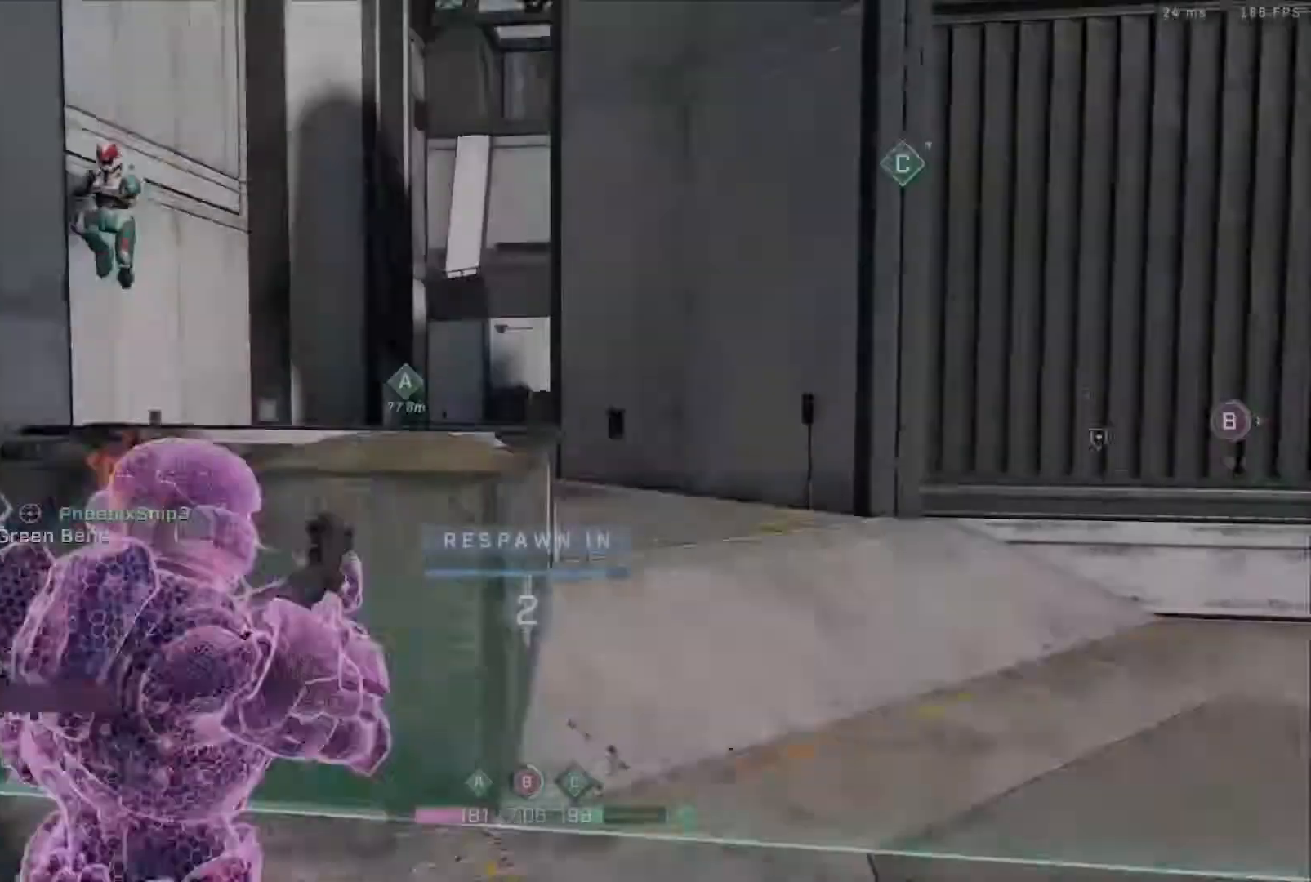
{"buttons": ["R1"], "left_stick": "center", "right_stick": "center", "events": [[133, "R1", "down"], [300, "R1", "up"], [467, "R1", "down"]]}
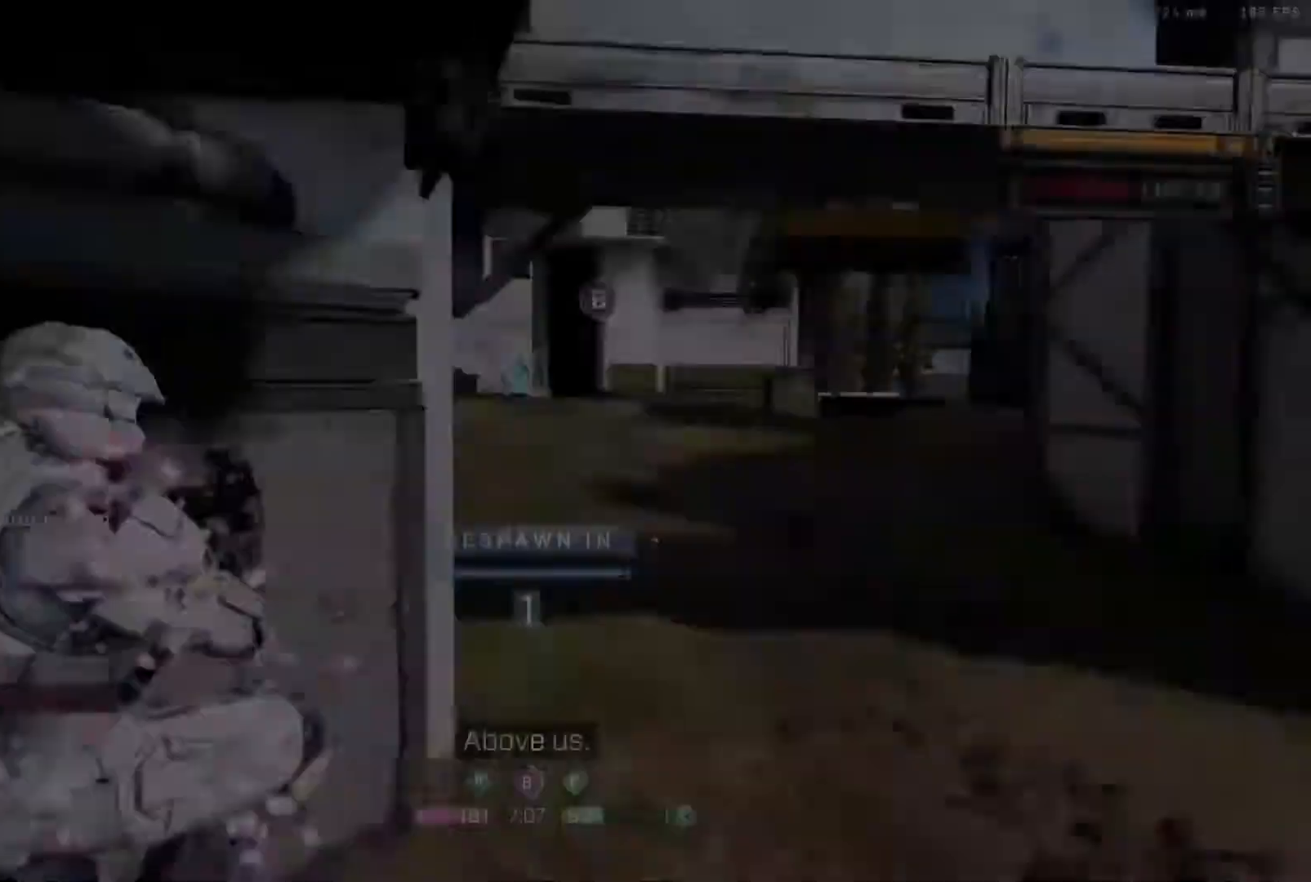
{"buttons": [], "left_stick": "center", "right_stick": "center", "events": [[100, "R1", "up"], [267, "R1", "down"], [433, "R1", "up"]]}
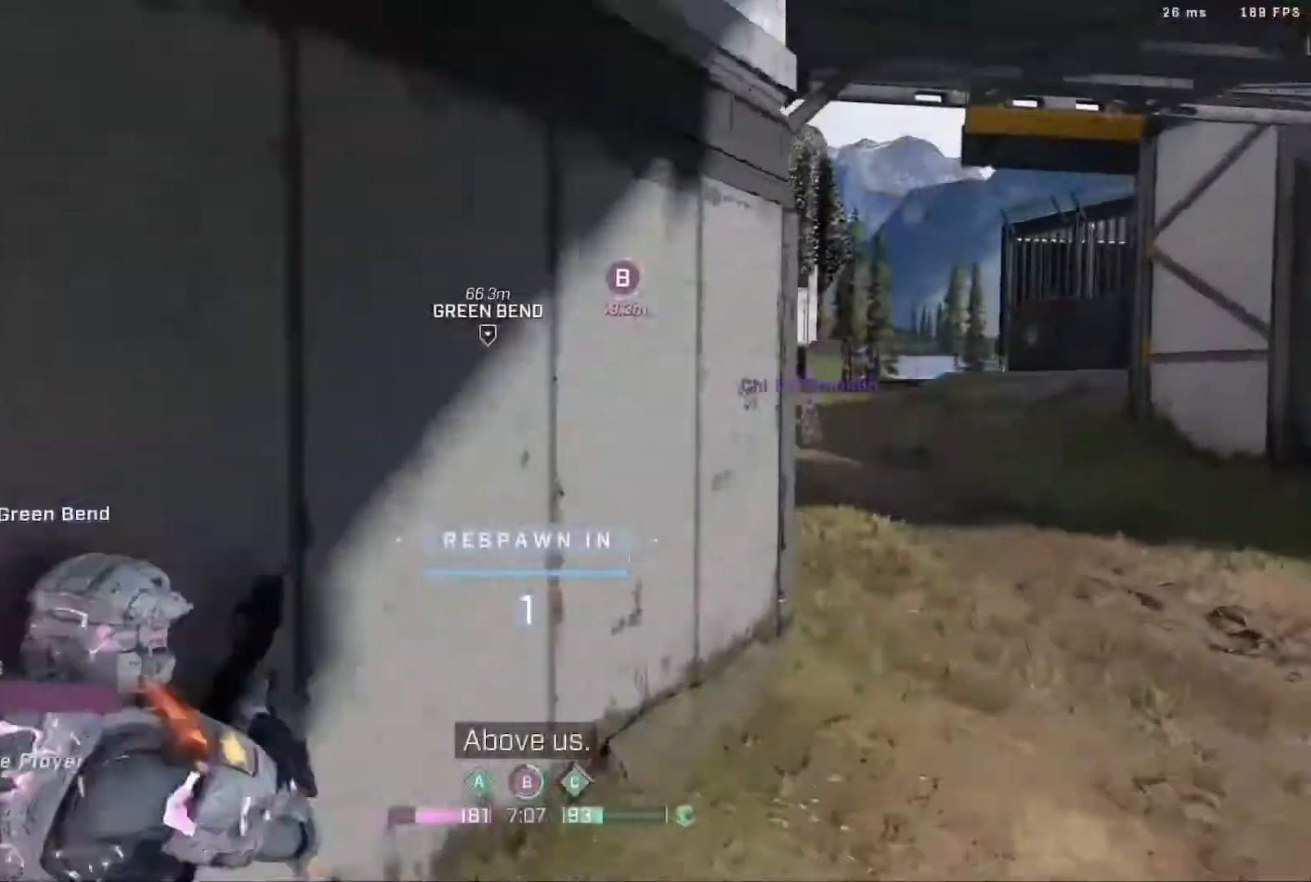
{"buttons": [], "left_stick": "center", "right_stick": "center", "events": [[117, "R1", "down"], [217, "R1", "up"]]}
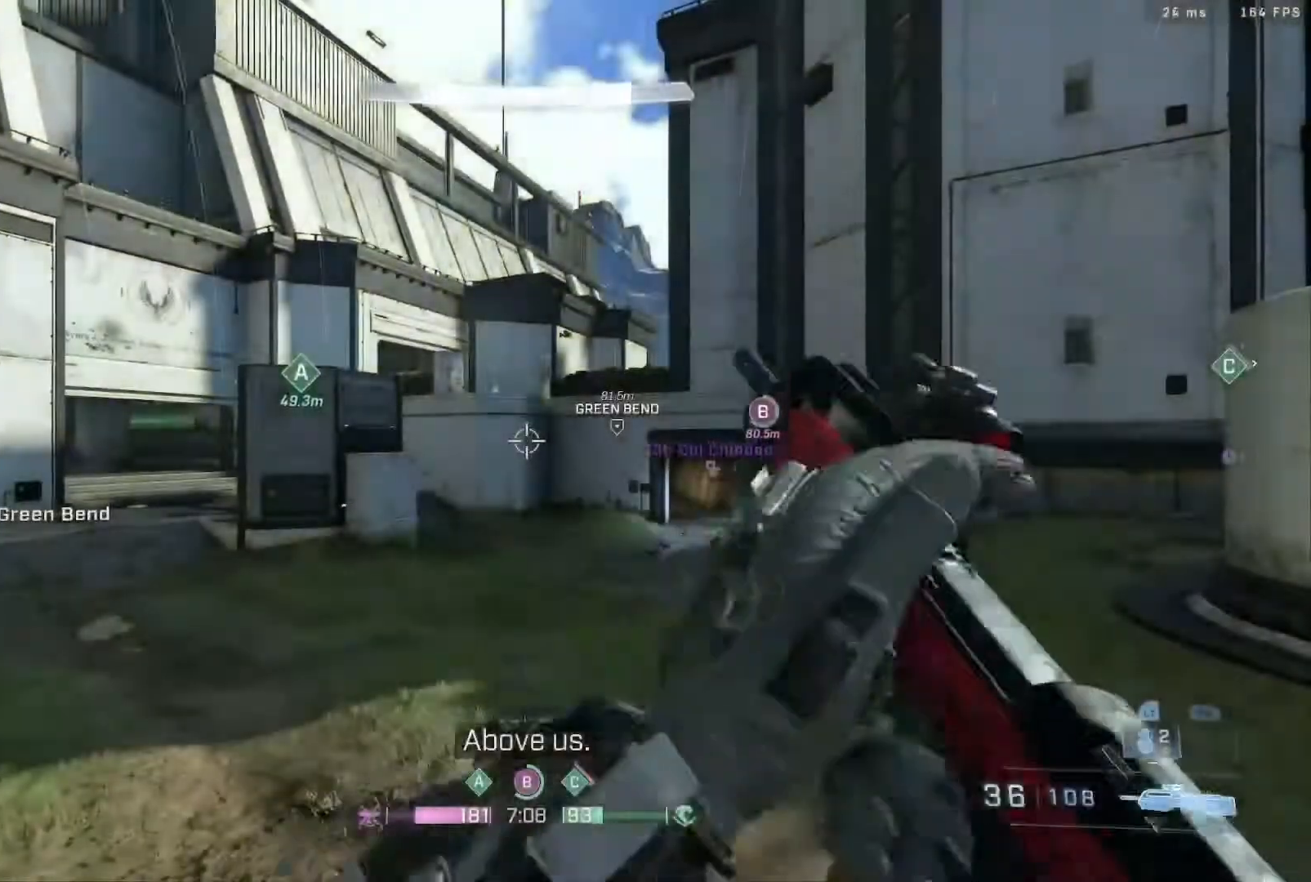
{"buttons": ["L3"], "left_stick": "up-right", "right_stick": "right", "events": [[117, "left_stick", "up"], [250, "L3", "down"], [367, "right_stick", "right"], [450, "left_stick", "up-right"]]}
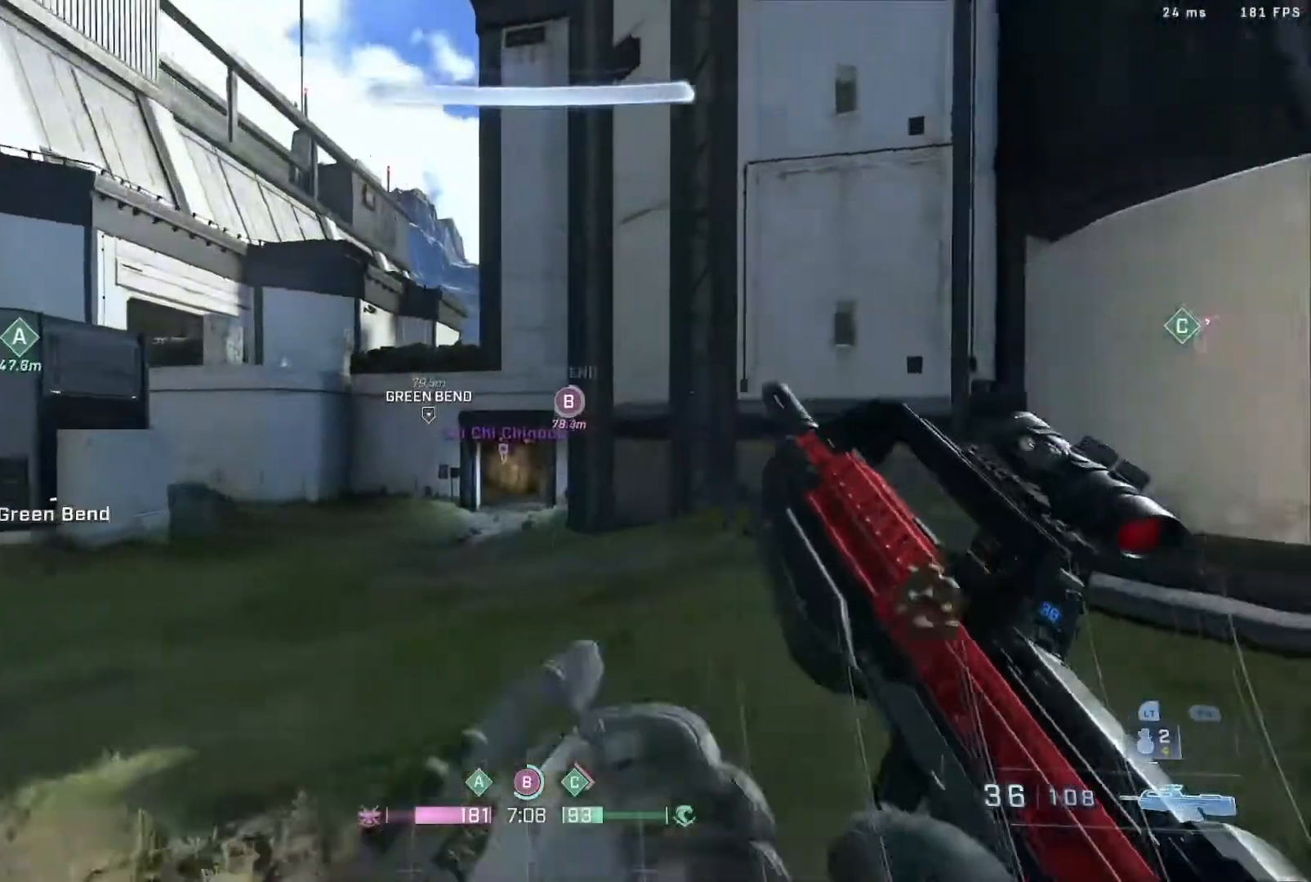
{"buttons": [], "left_stick": "up-right", "right_stick": "right", "events": [[117, "L3", "up"], [233, "left_stick", "center"], [283, "right_stick", "center"], [383, "left_stick", "up-right"], [450, "right_stick", "right"]]}